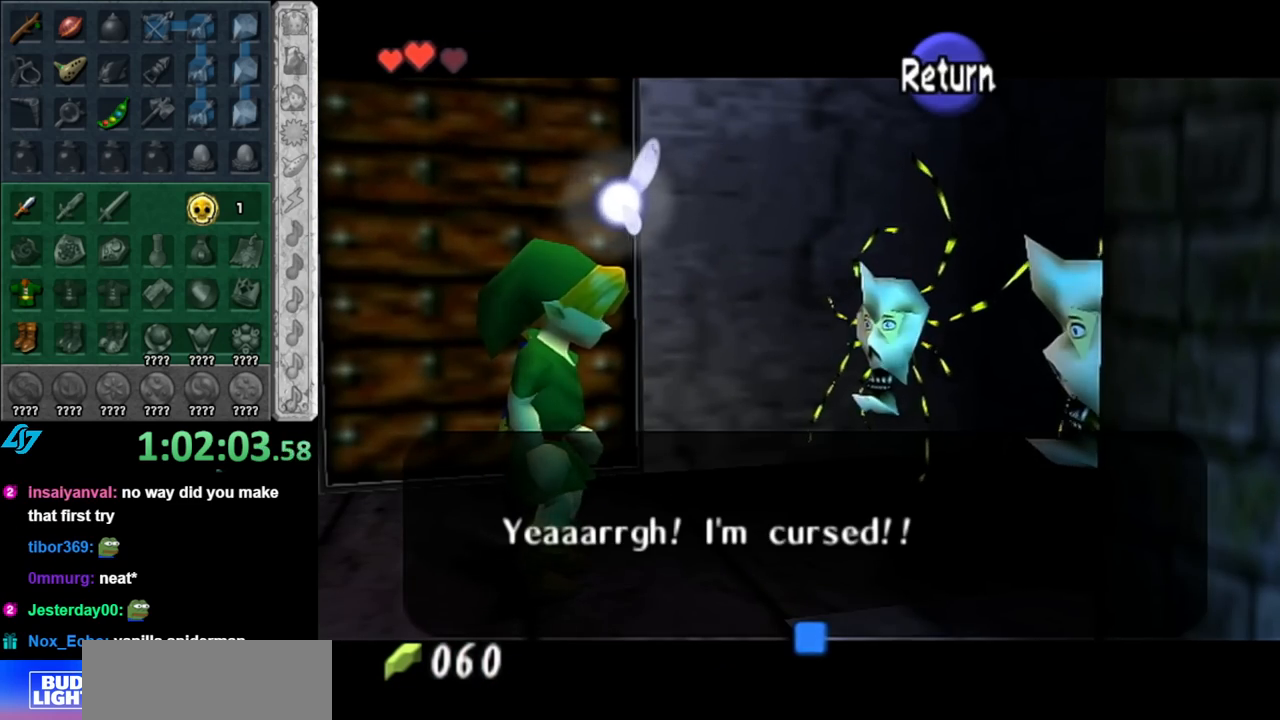
Gameplay with a controller (Nintendo layout); each line is a JSON object with the inputs held at the frame after it. "events" lists button and stick changes between this image and that frame as [ms after this image, input, new state], when the widget could be followed in between. Not read: L3 R3.
{"buttons": [], "left_stick": "center", "right_stick": "center", "events": []}
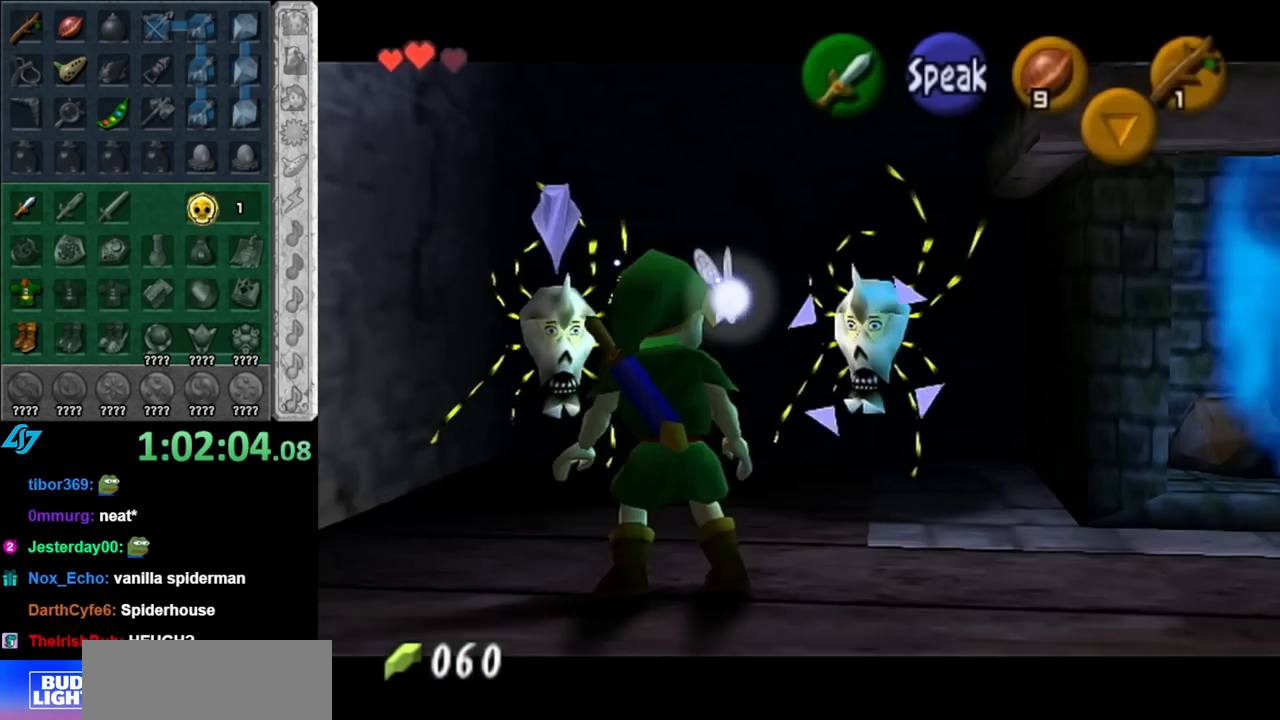
{"buttons": [], "left_stick": "center", "right_stick": "center", "events": [[250, "B", "down"], [400, "B", "up"]]}
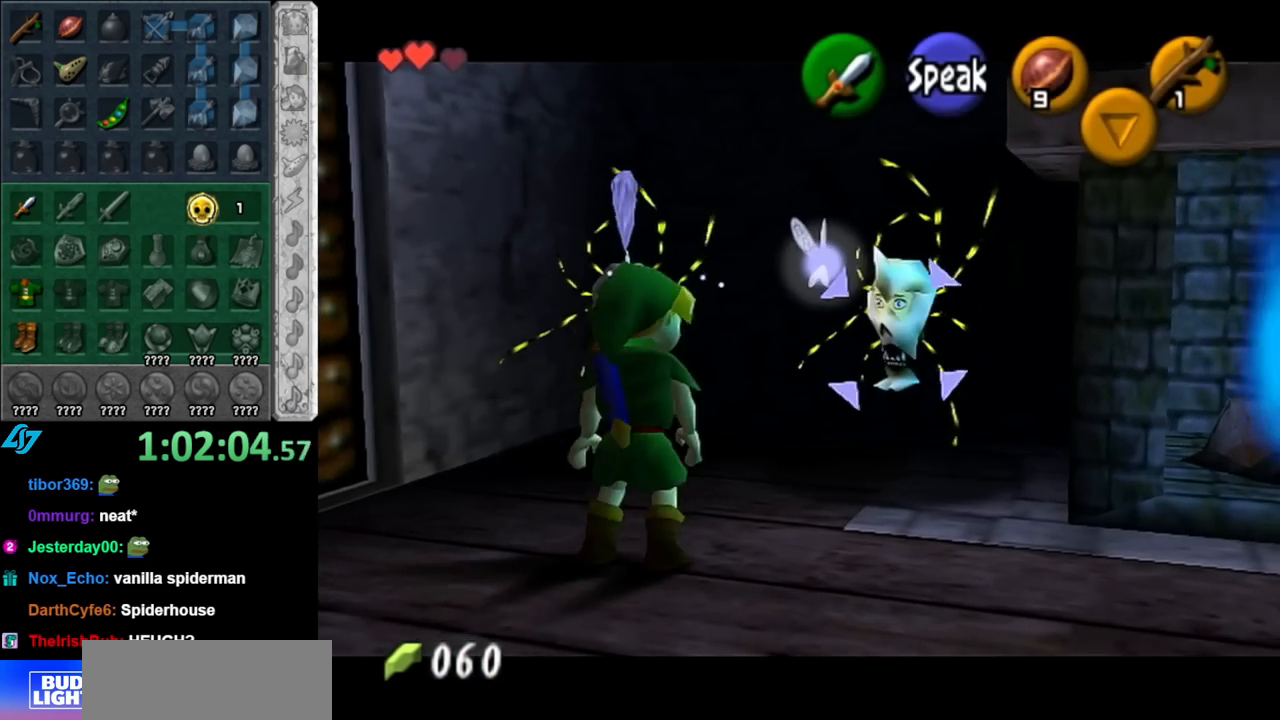
{"buttons": ["L1"], "left_stick": "up", "right_stick": "center", "events": [[467, "L1", "down"], [500, "left_stick", "up"]]}
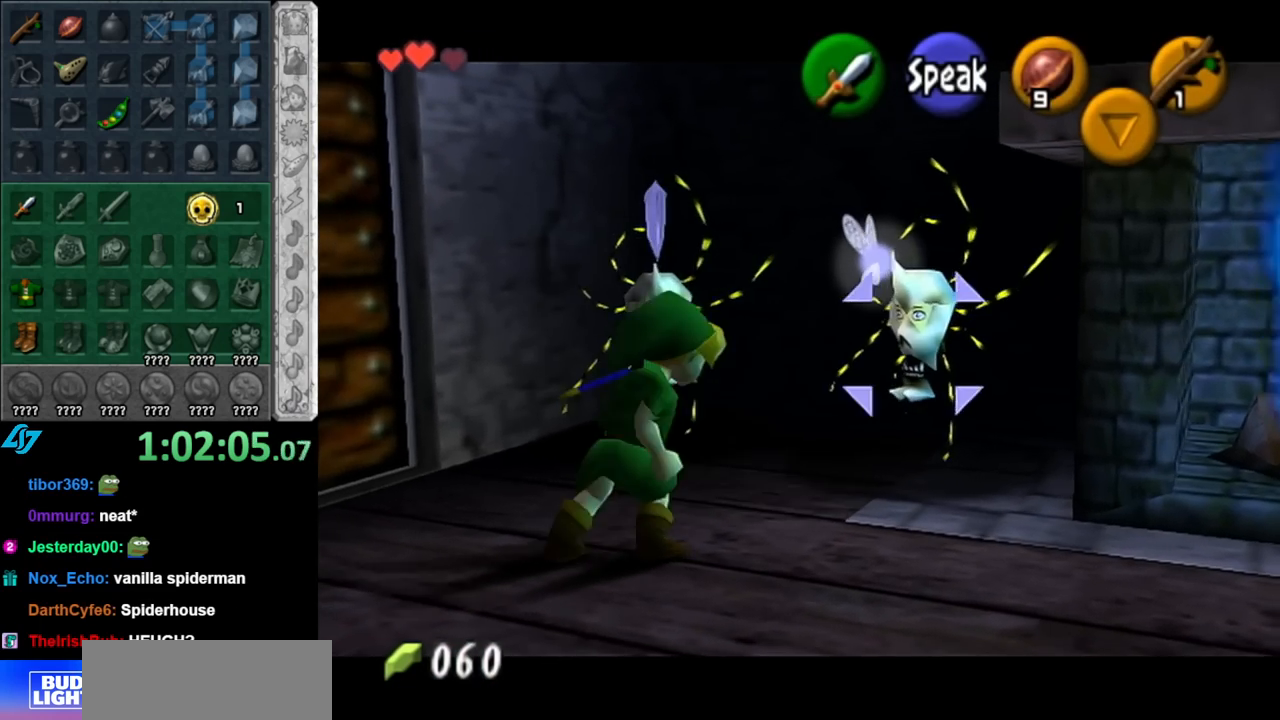
{"buttons": ["B"], "left_stick": "center", "right_stick": "center", "events": [[183, "L1", "up"], [183, "left_stick", "up-right"], [433, "B", "down"], [500, "left_stick", "center"]]}
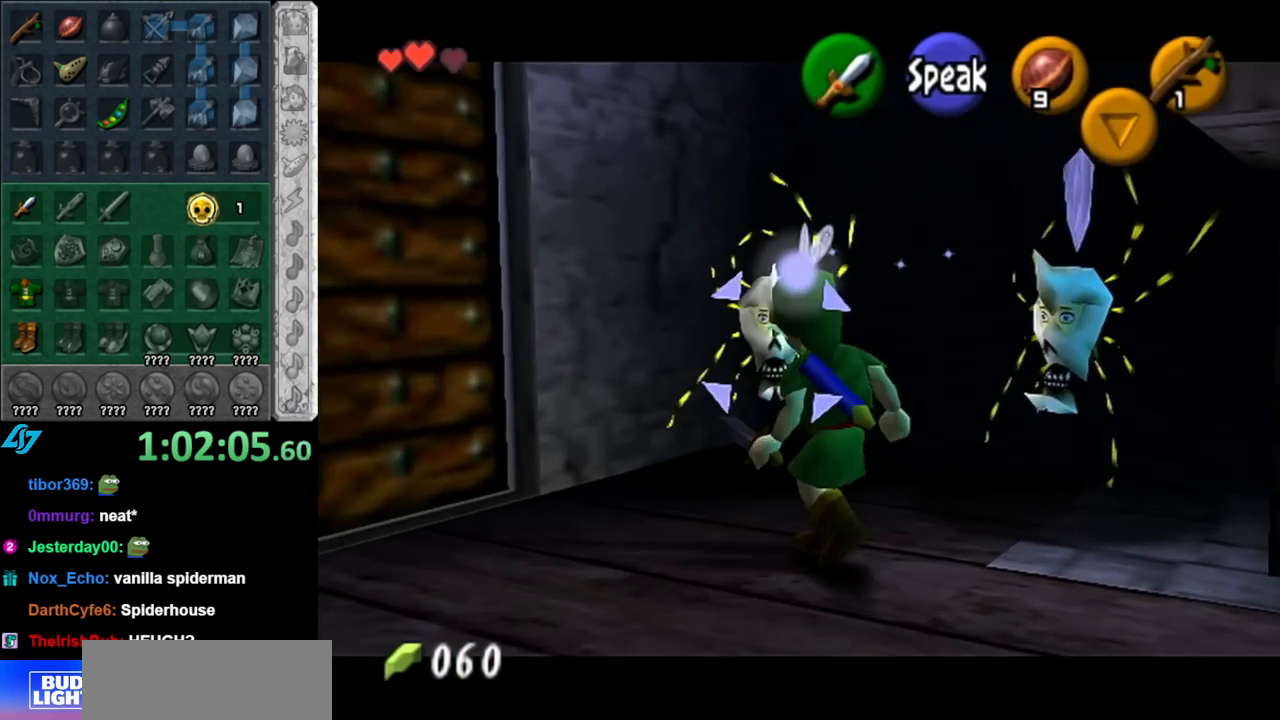
{"buttons": [], "left_stick": "down", "right_stick": "center", "events": [[100, "B", "up"], [250, "left_stick", "down"]]}
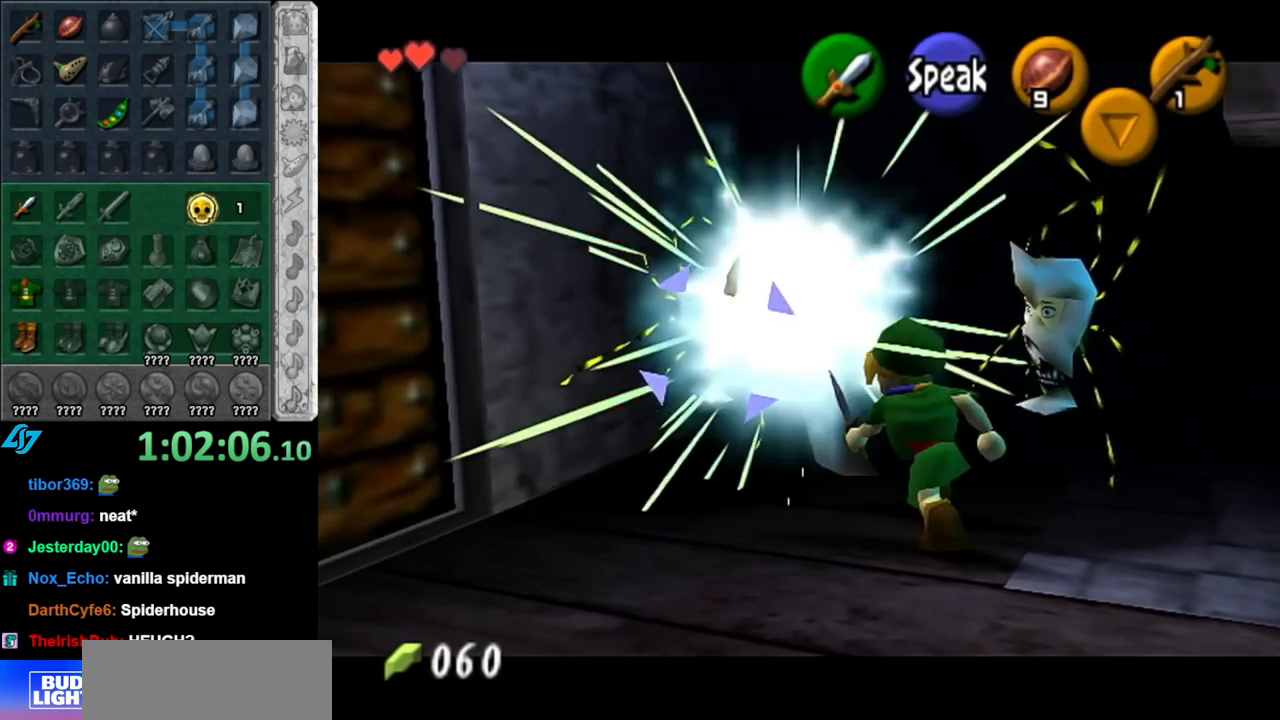
{"buttons": [], "left_stick": "up", "right_stick": "center", "events": [[33, "L1", "down"], [83, "left_stick", "center"], [217, "L1", "up"], [283, "left_stick", "up"]]}
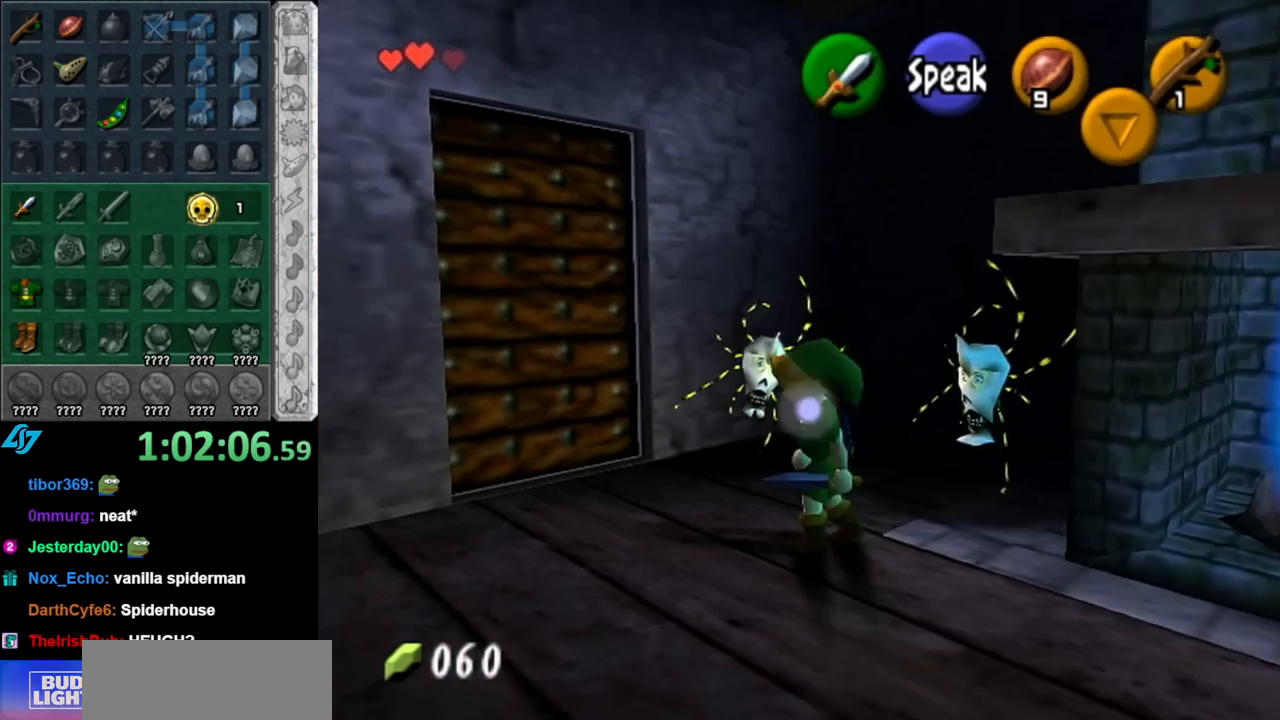
{"buttons": [], "left_stick": "up-right", "right_stick": "center", "events": [[133, "left_stick", "up-right"]]}
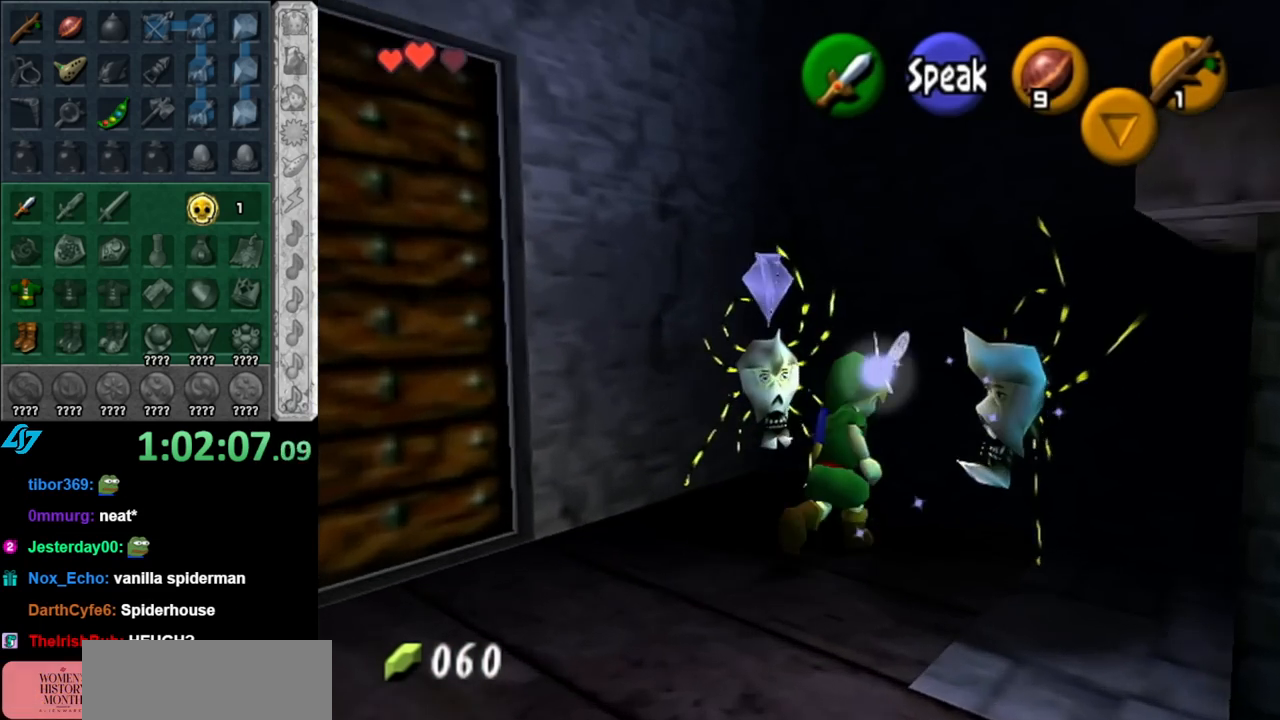
{"buttons": ["B"], "left_stick": "up", "right_stick": "center", "events": [[33, "left_stick", "up"], [400, "B", "down"]]}
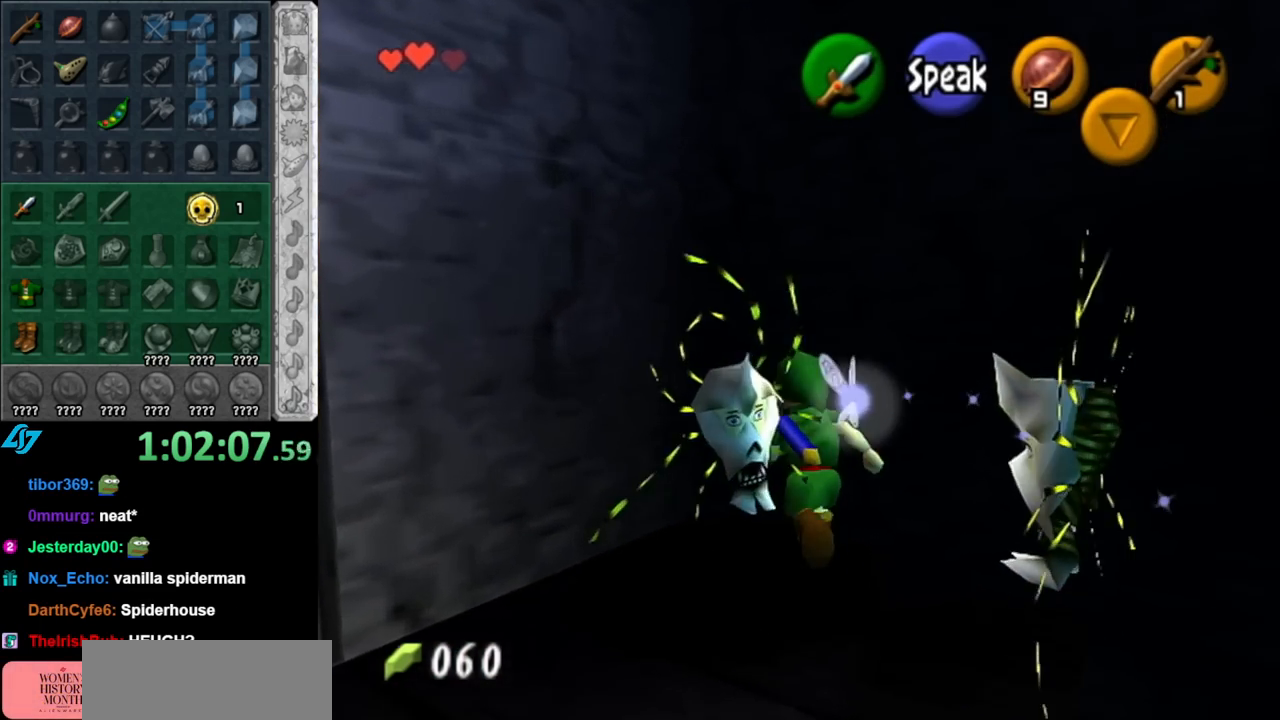
{"buttons": ["B"], "left_stick": "left", "right_stick": "center", "events": [[117, "B", "up"], [150, "left_stick", "center"], [367, "left_stick", "left"], [433, "B", "down"]]}
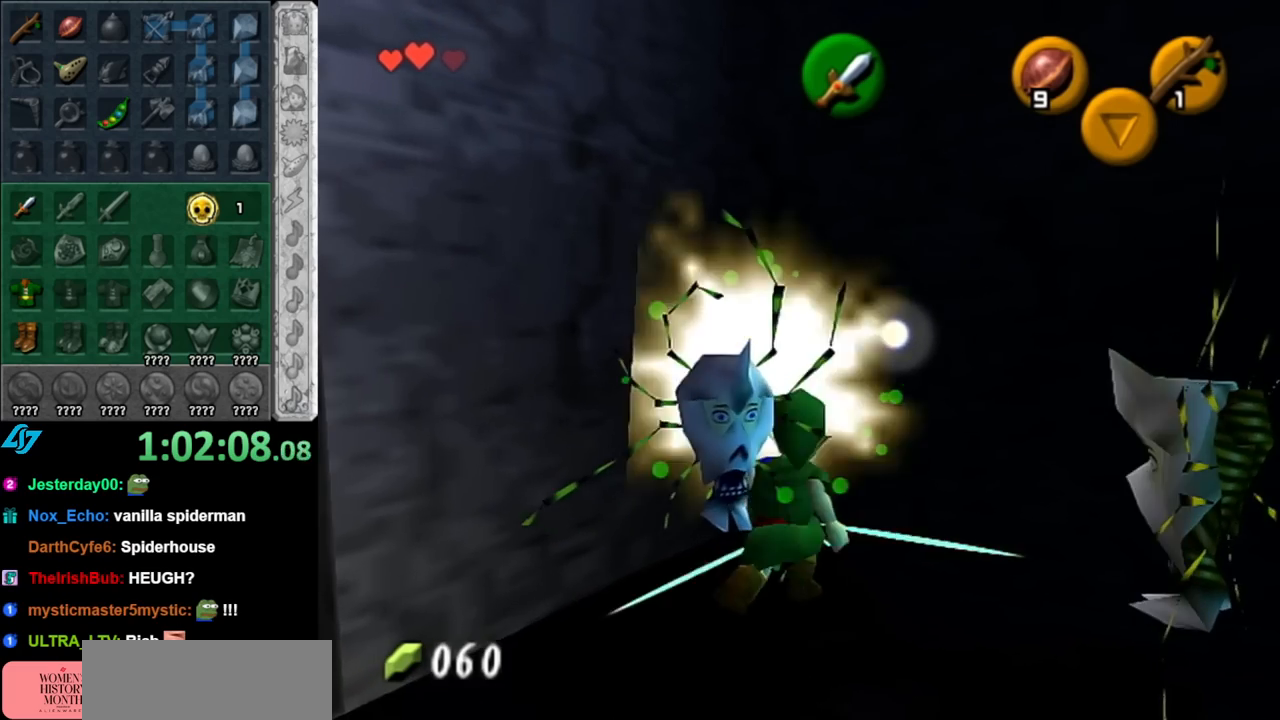
{"buttons": [], "left_stick": "down", "right_stick": "center", "events": [[150, "B", "up"], [150, "left_stick", "center"], [433, "left_stick", "down"]]}
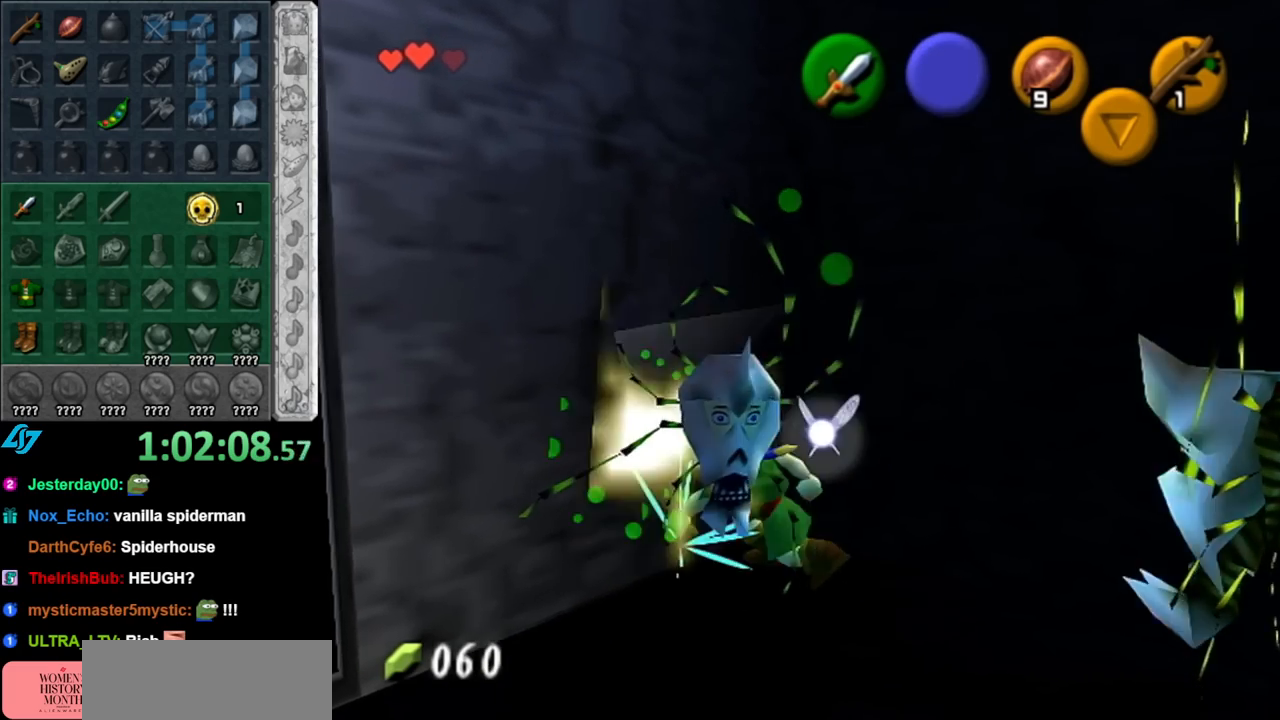
{"buttons": [], "left_stick": "down-left", "right_stick": "center", "events": [[67, "left_stick", "down-right"], [333, "left_stick", "down"], [433, "left_stick", "down-left"]]}
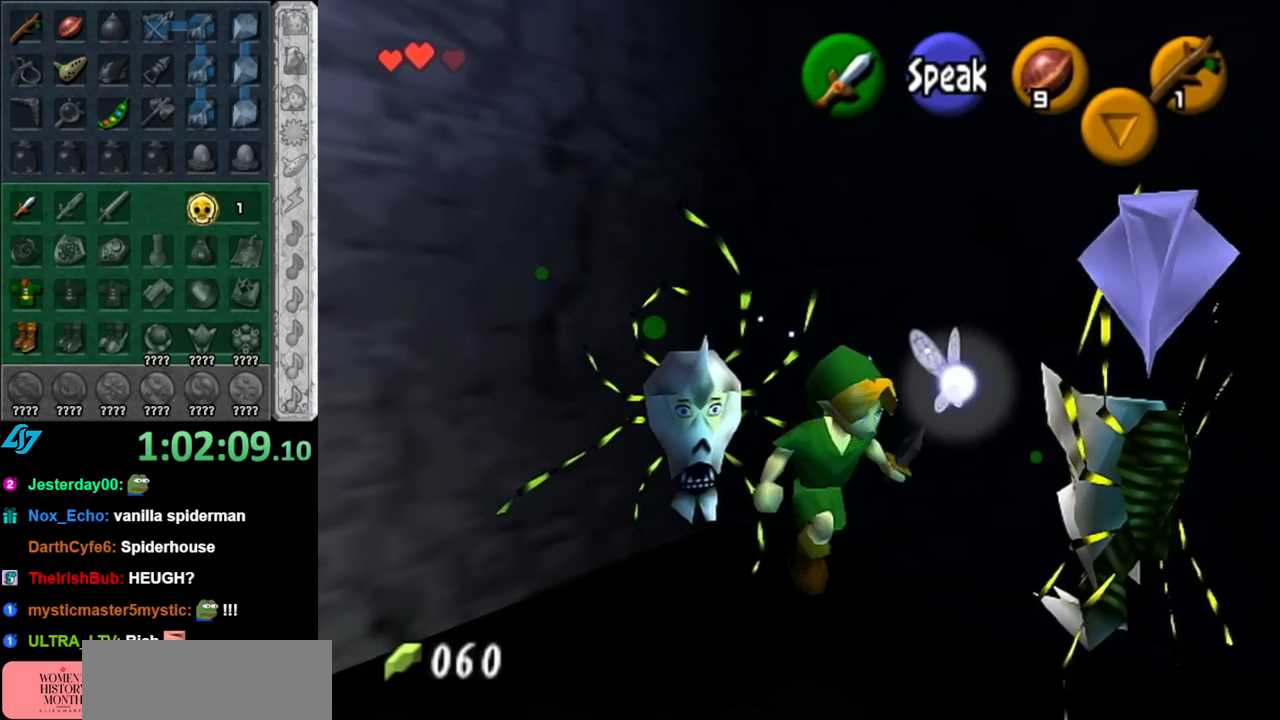
{"buttons": [], "left_stick": "down", "right_stick": "center", "events": [[250, "left_stick", "down"], [283, "A", "down"], [467, "A", "up"]]}
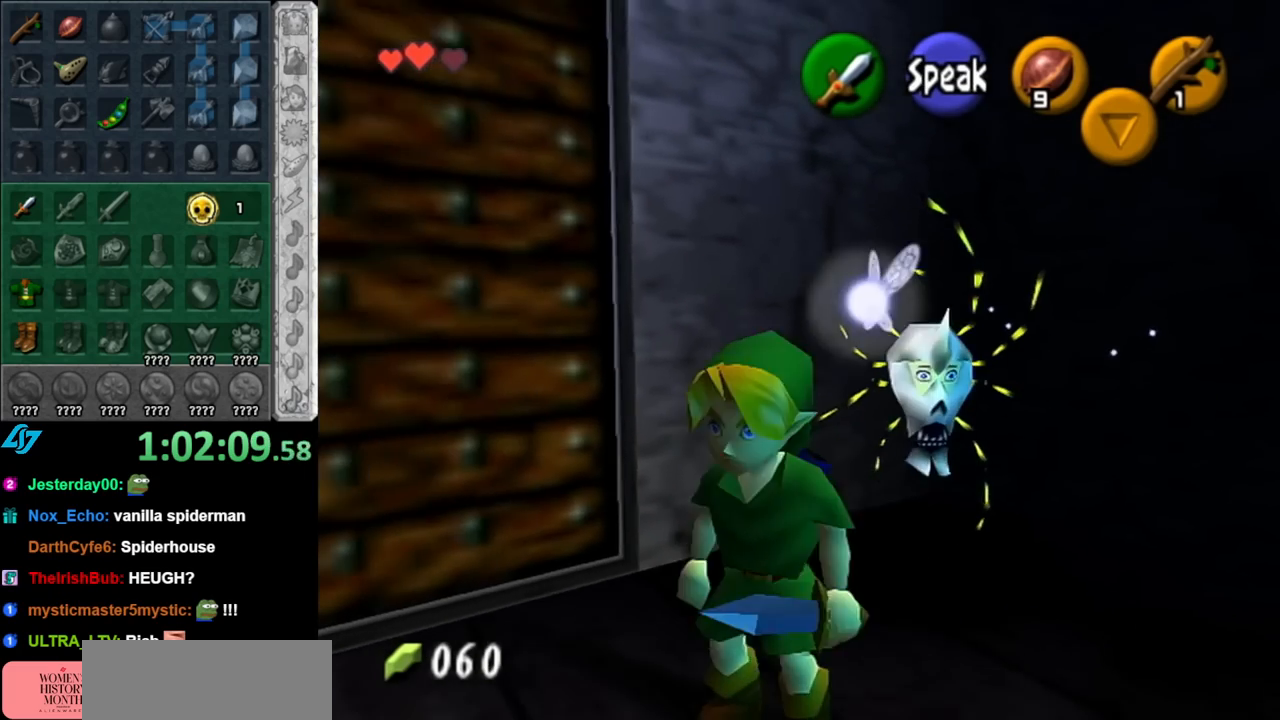
{"buttons": [], "left_stick": "center", "right_stick": "center", "events": [[83, "left_stick", "center"]]}
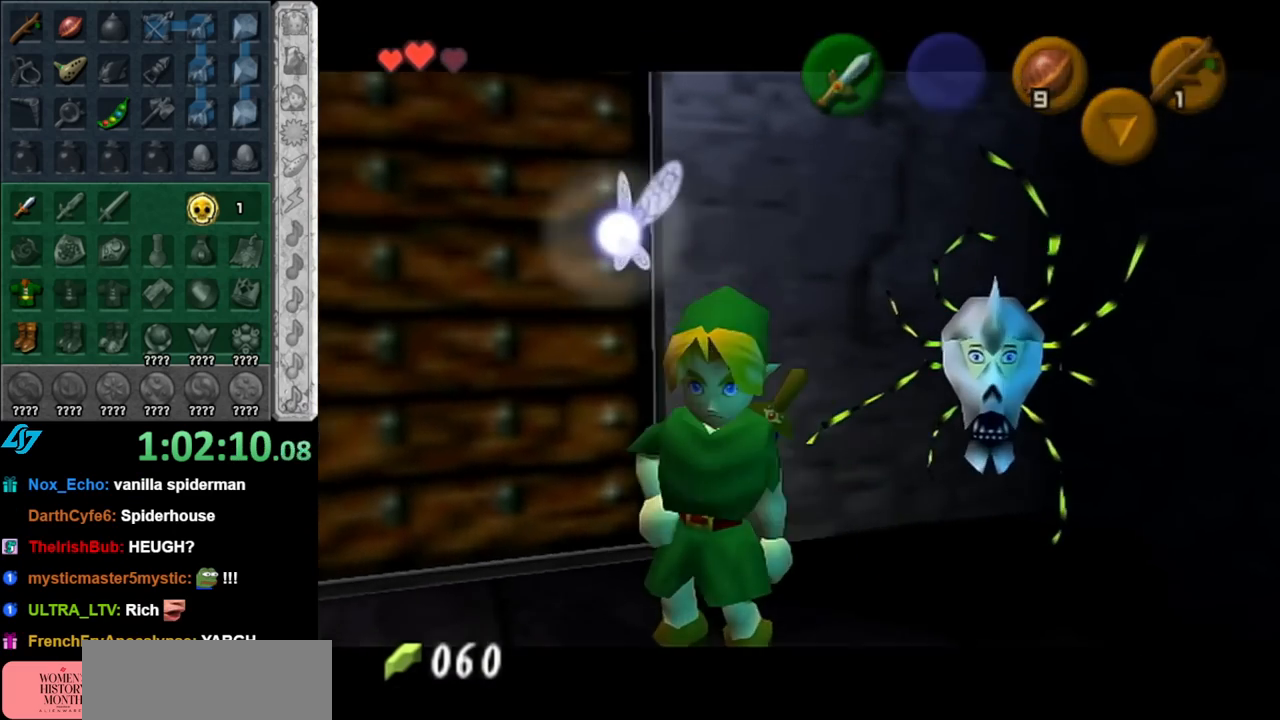
{"buttons": [], "left_stick": "down", "right_stick": "center", "events": [[183, "B", "down"], [183, "left_stick", "down"], [217, "A", "down"], [283, "A", "up"], [317, "B", "up"], [383, "A", "down"], [383, "B", "down"], [467, "A", "up"], [500, "B", "up"]]}
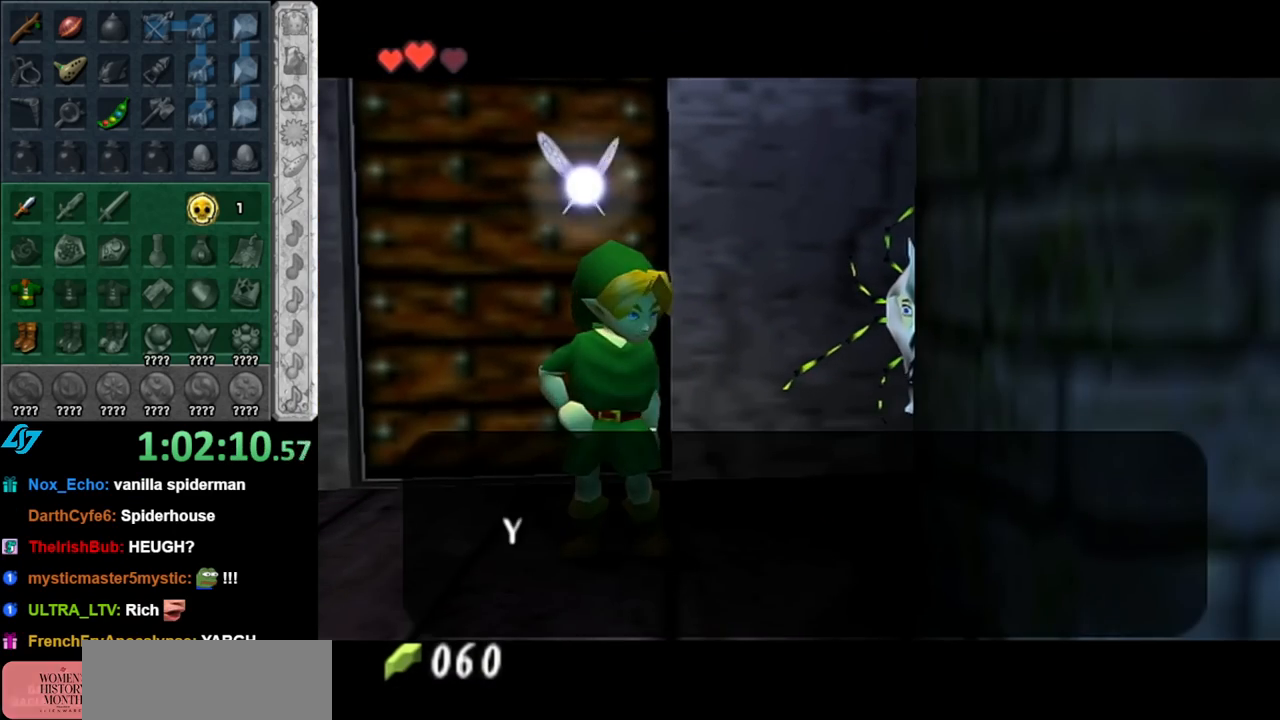
{"buttons": ["B"], "left_stick": "down", "right_stick": "center", "events": [[67, "A", "down"], [67, "B", "down"], [150, "A", "up"], [150, "B", "up"], [250, "A", "down"], [250, "B", "down"], [317, "A", "up"], [317, "B", "up"], [367, "A", "down"], [367, "B", "down"], [500, "A", "up"]]}
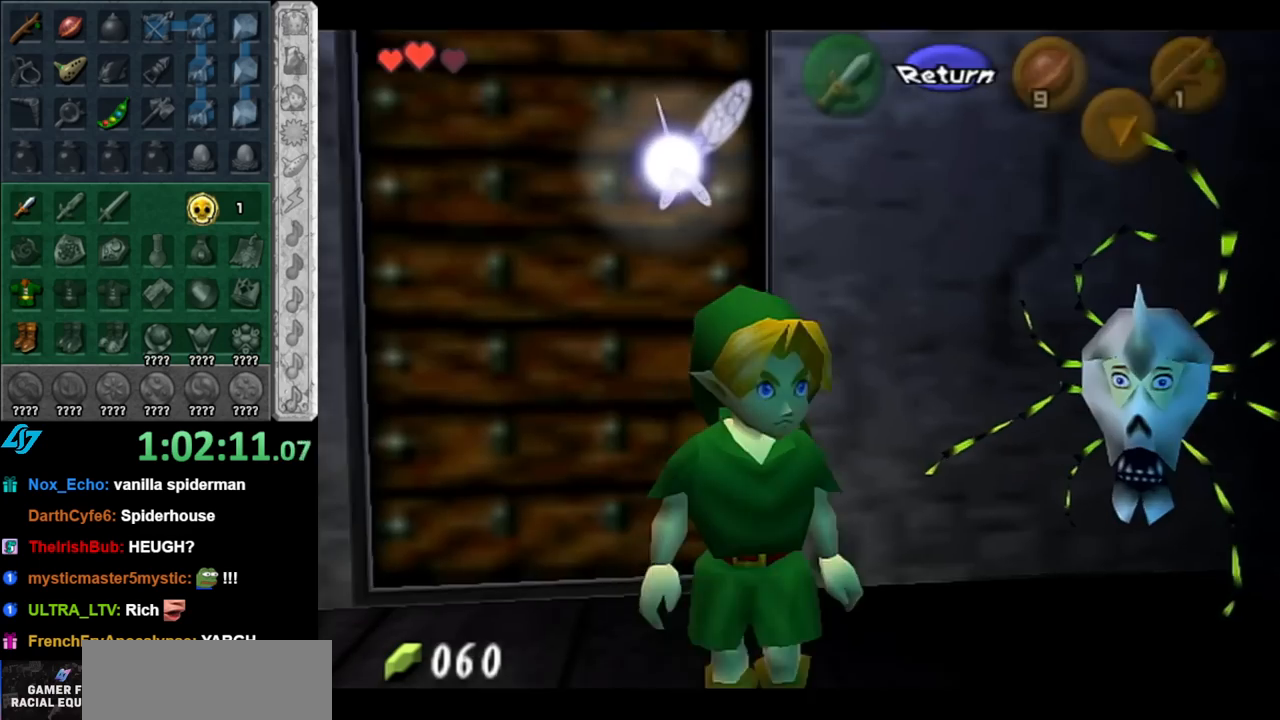
{"buttons": [], "left_stick": "center", "right_stick": "center", "events": [[33, "B", "up"], [217, "left_stick", "center"]]}
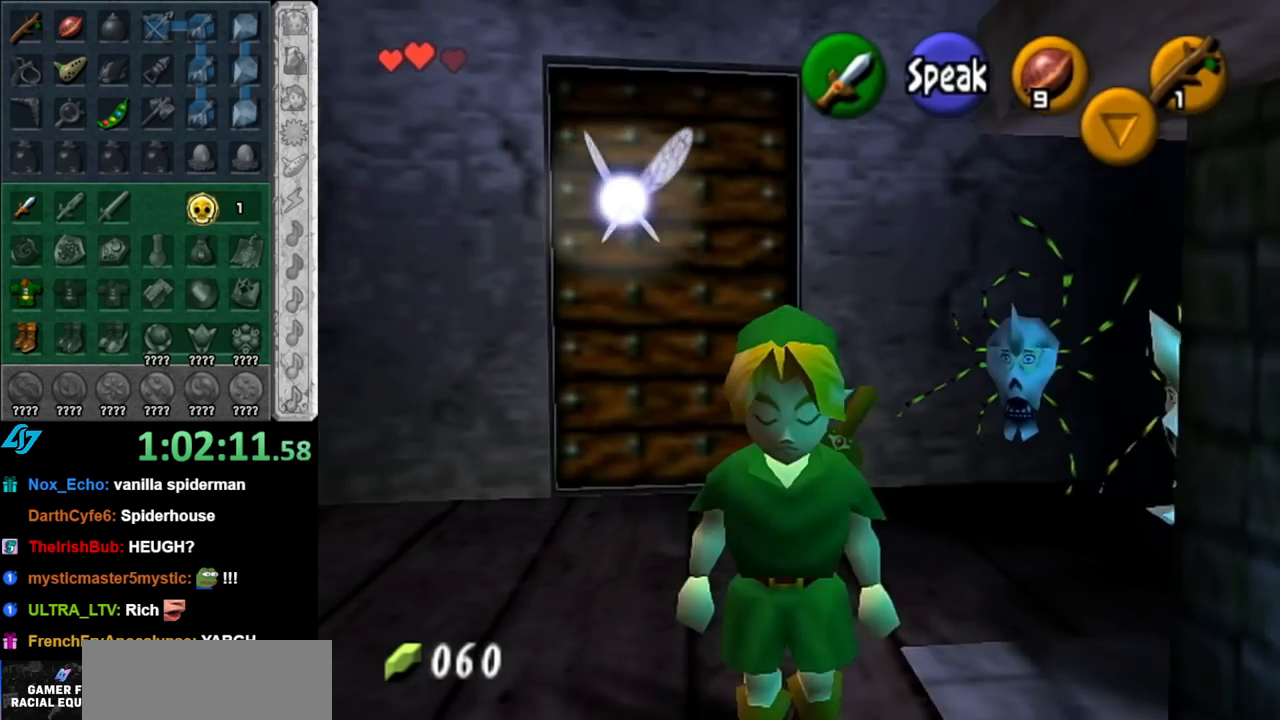
{"buttons": [], "left_stick": "up-right", "right_stick": "center", "events": [[100, "left_stick", "up"], [433, "left_stick", "up-right"]]}
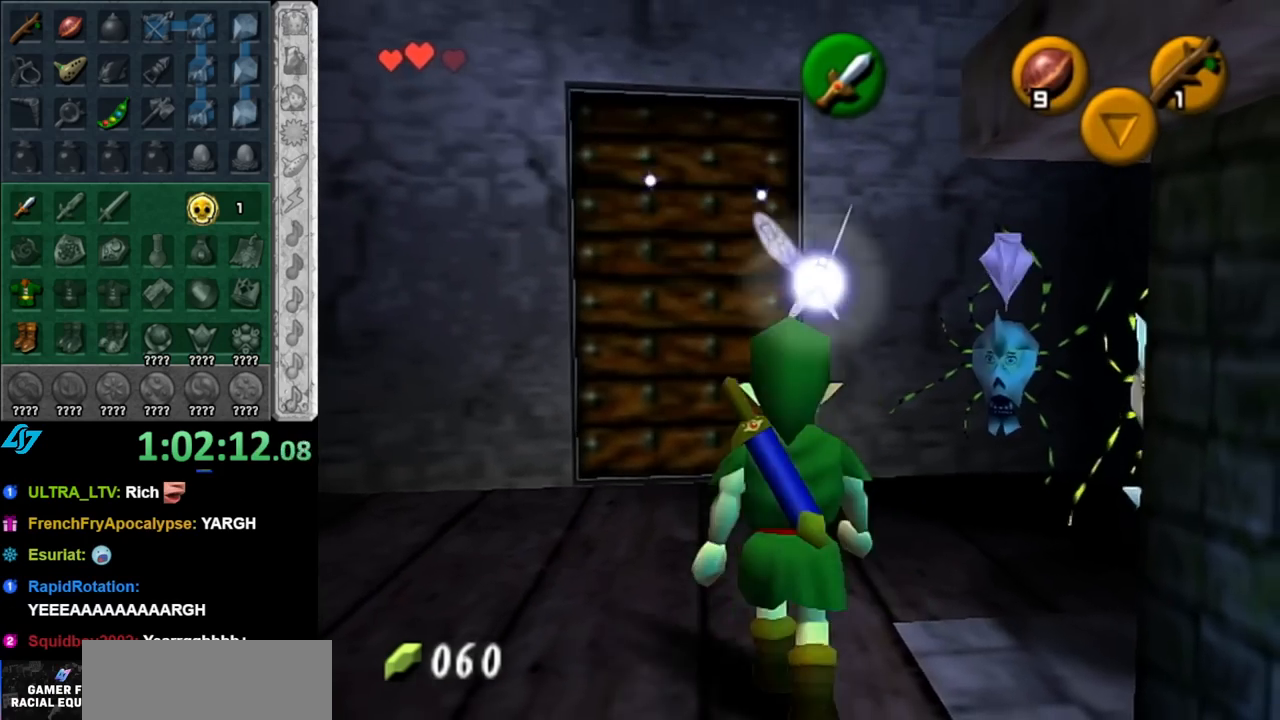
{"buttons": ["B"], "left_stick": "center", "right_stick": "center", "events": [[183, "B", "down"], [283, "left_stick", "center"], [317, "B", "up"], [433, "B", "down"]]}
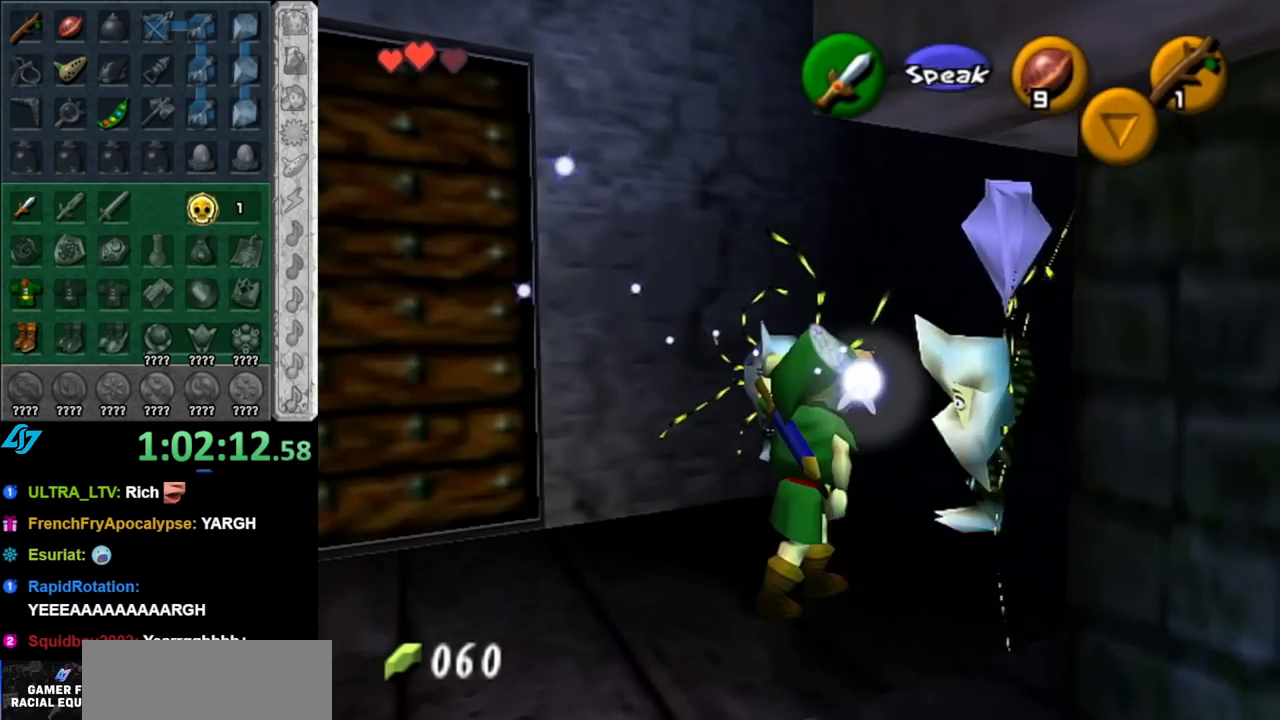
{"buttons": [], "left_stick": "center", "right_stick": "center", "events": [[67, "B", "up"]]}
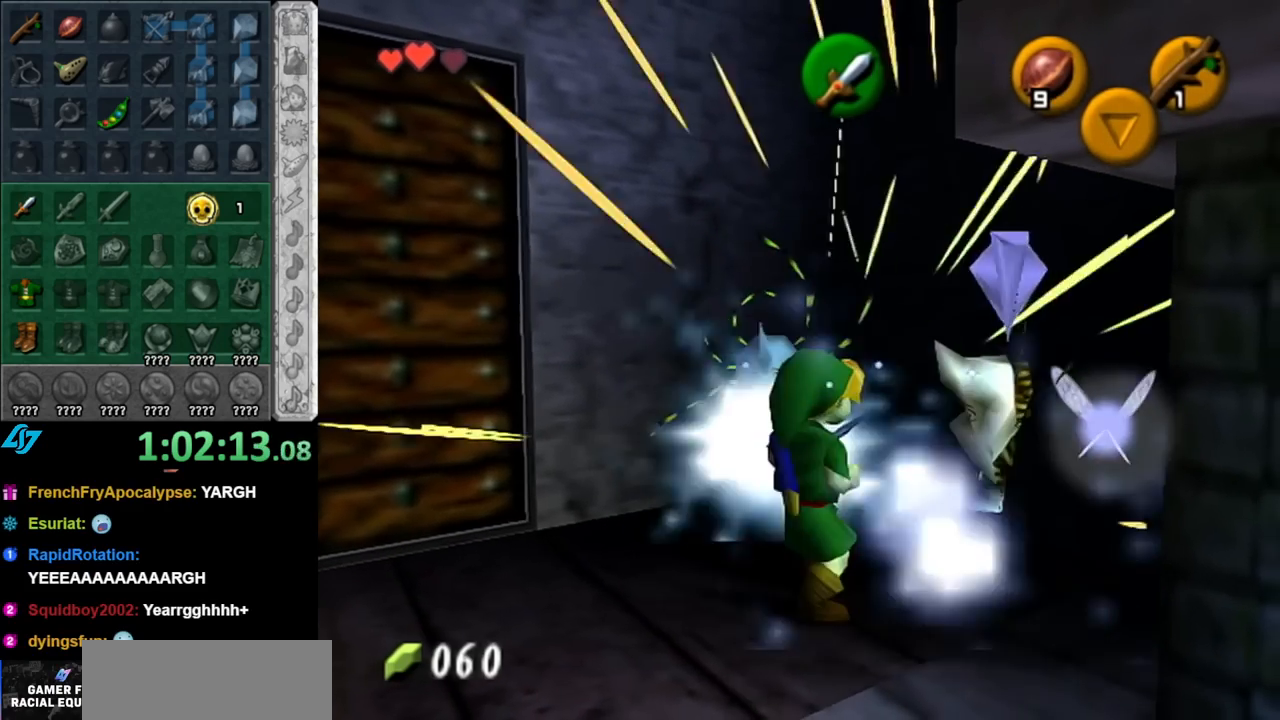
{"buttons": ["B"], "left_stick": "center", "right_stick": "center", "events": [[467, "B", "down"]]}
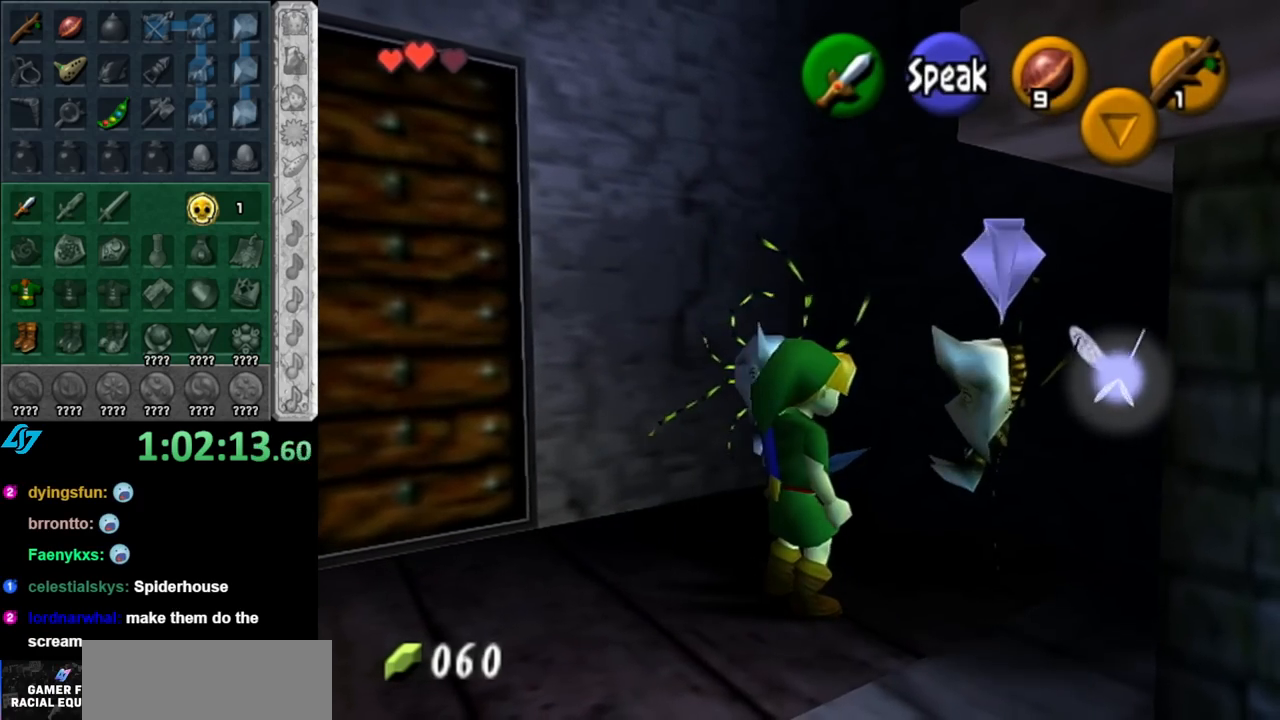
{"buttons": [], "left_stick": "center", "right_stick": "center", "events": [[150, "B", "up"]]}
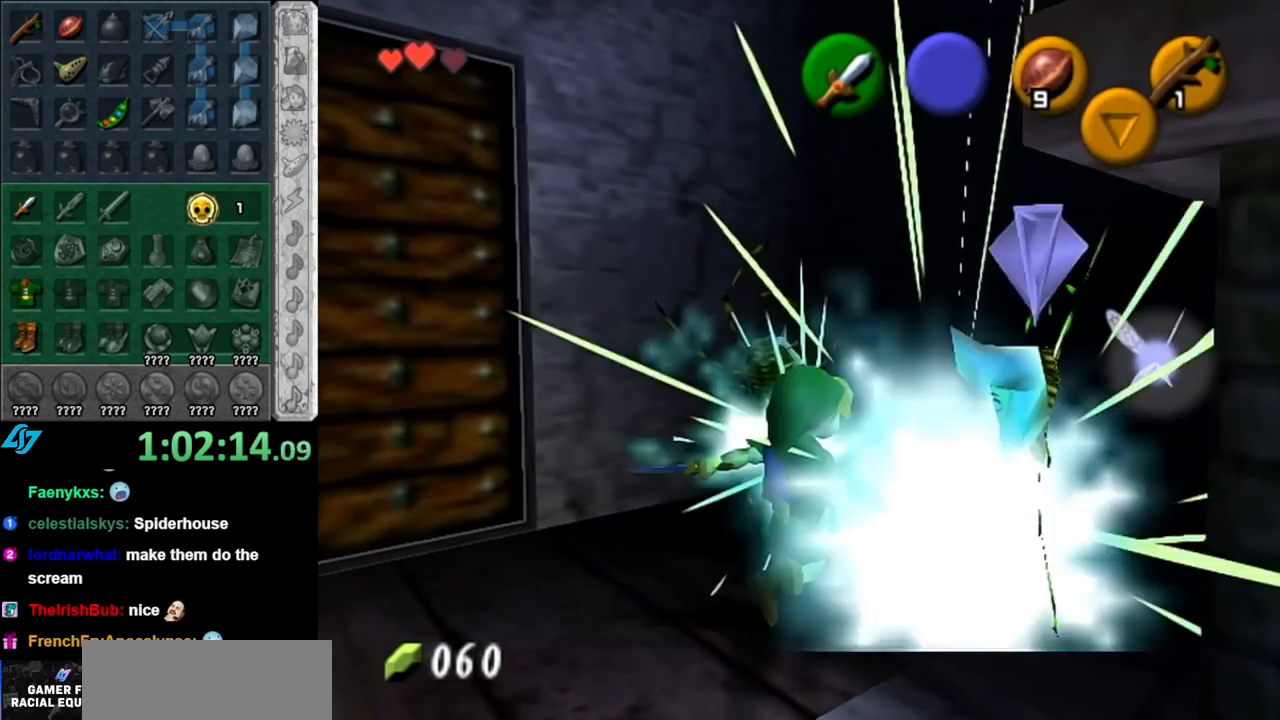
{"buttons": [], "left_stick": "down-right", "right_stick": "center", "events": [[367, "left_stick", "down-right"]]}
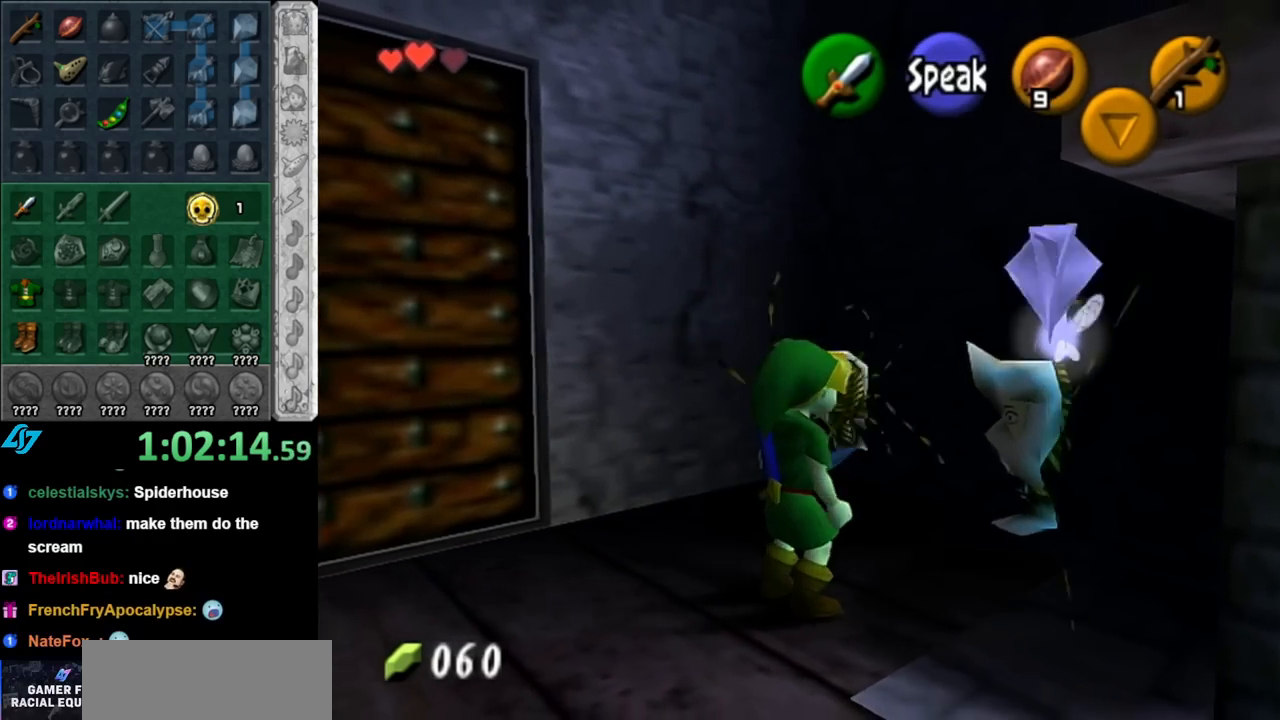
{"buttons": [], "left_stick": "up", "right_stick": "center", "events": [[317, "left_stick", "up-right"], [500, "left_stick", "up"]]}
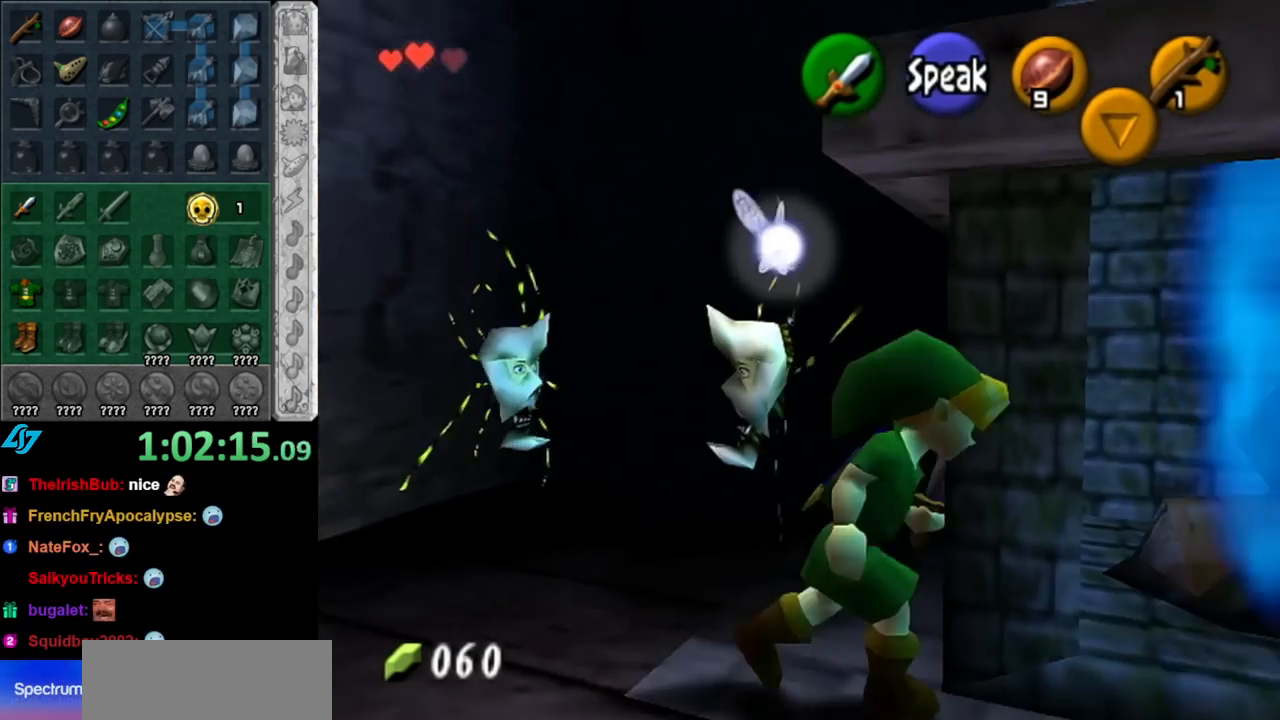
{"buttons": [], "left_stick": "center", "right_stick": "center", "events": [[100, "B", "down"], [250, "B", "up"], [400, "left_stick", "center"]]}
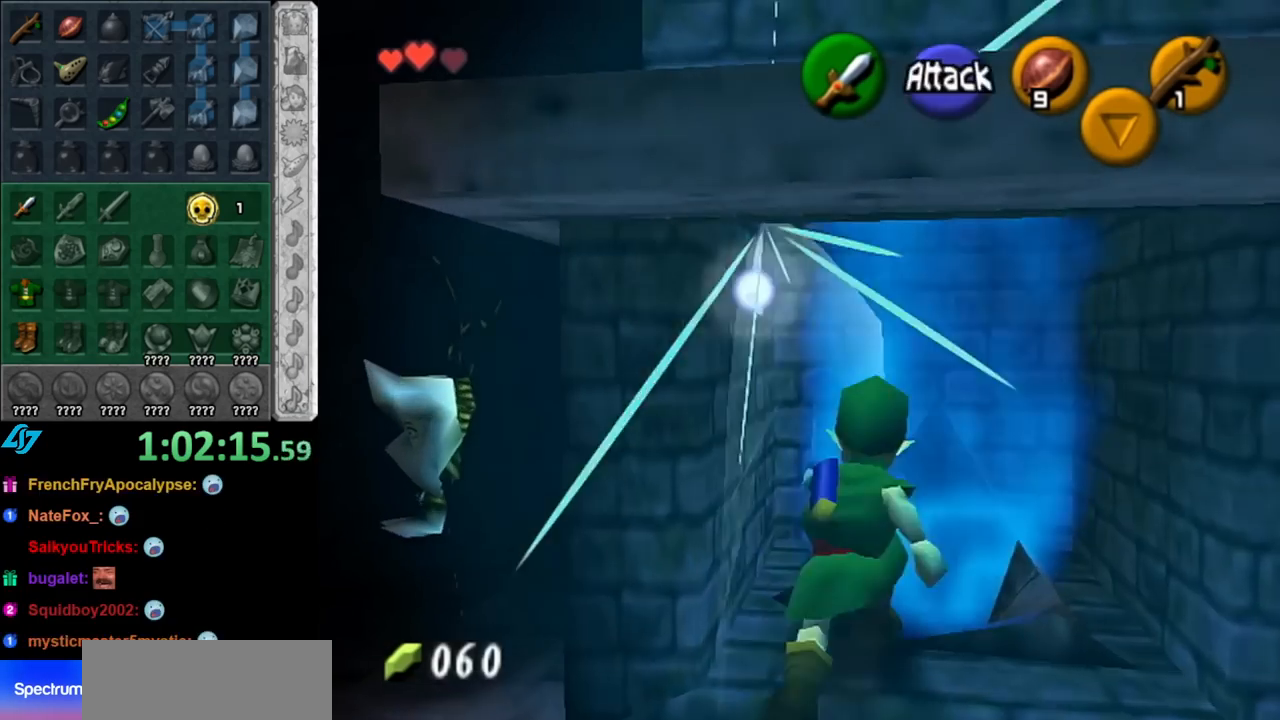
{"buttons": [], "left_stick": "right", "right_stick": "center", "events": [[117, "left_stick", "down"], [400, "left_stick", "down-right"], [500, "left_stick", "right"]]}
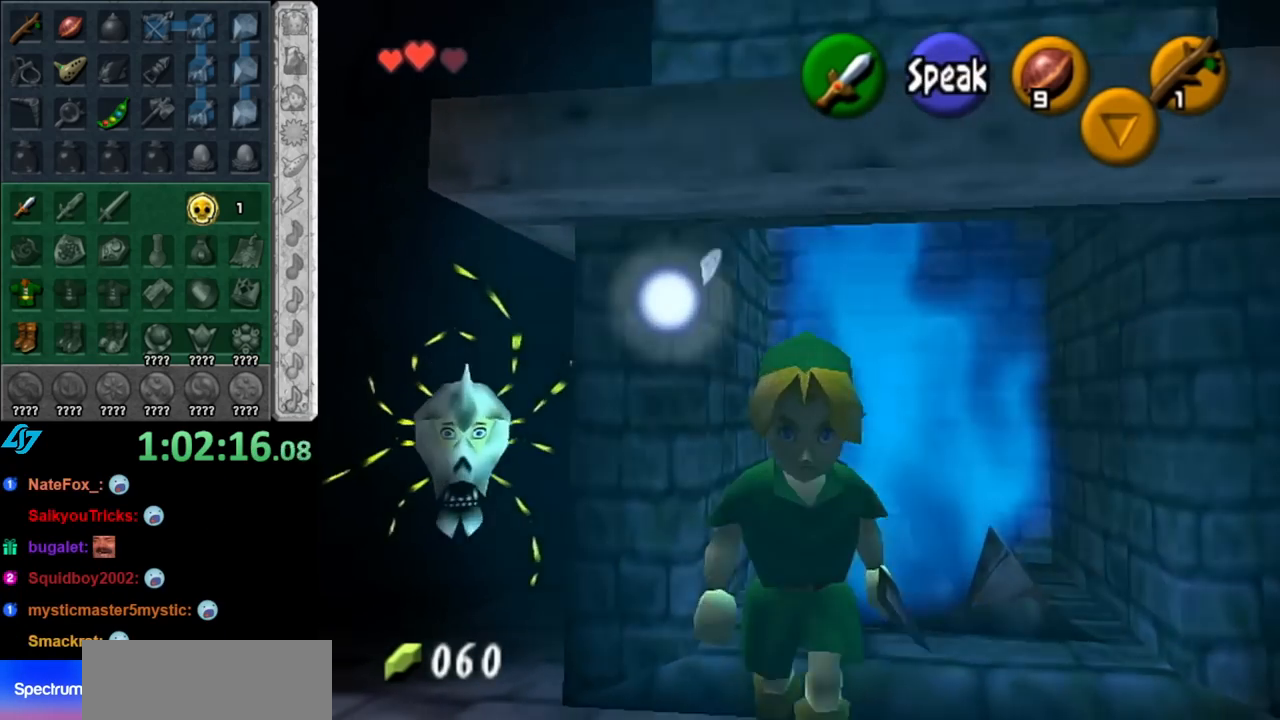
{"buttons": ["L1"], "left_stick": "center", "right_stick": "center", "events": [[367, "left_stick", "center"], [433, "L1", "down"]]}
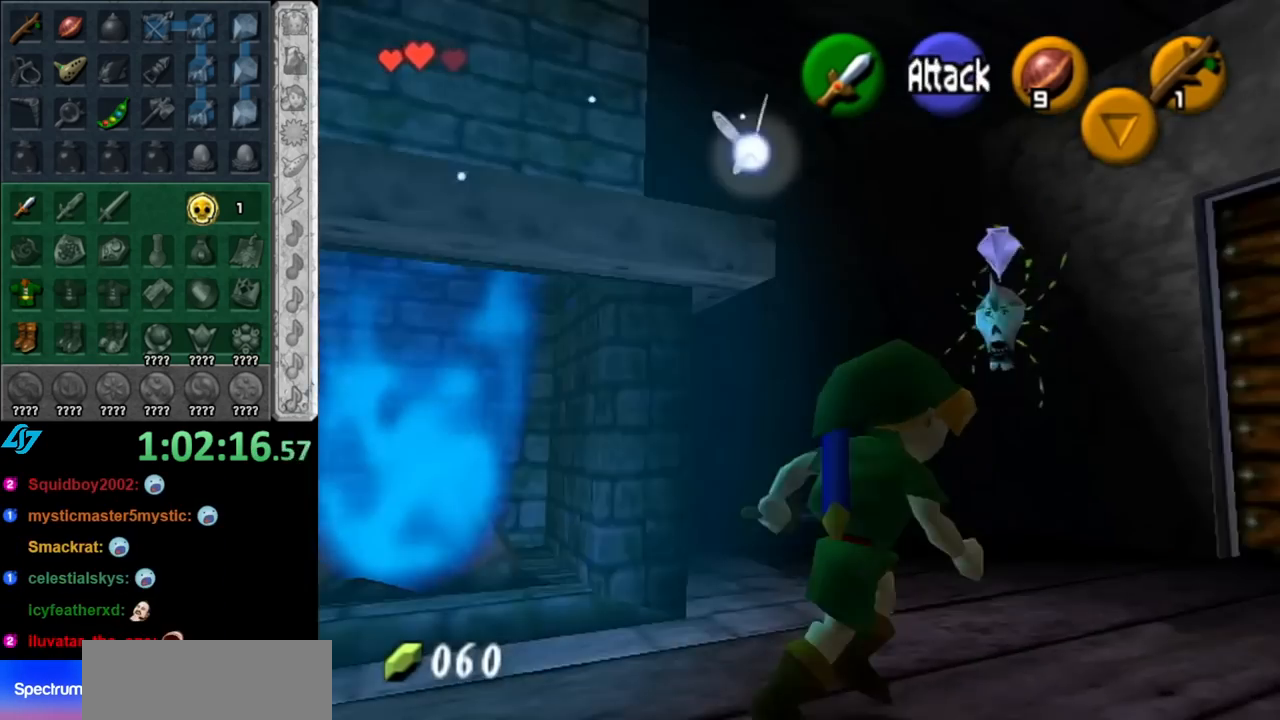
{"buttons": [], "left_stick": "up", "right_stick": "center", "events": [[183, "L1", "up"], [433, "left_stick", "up"]]}
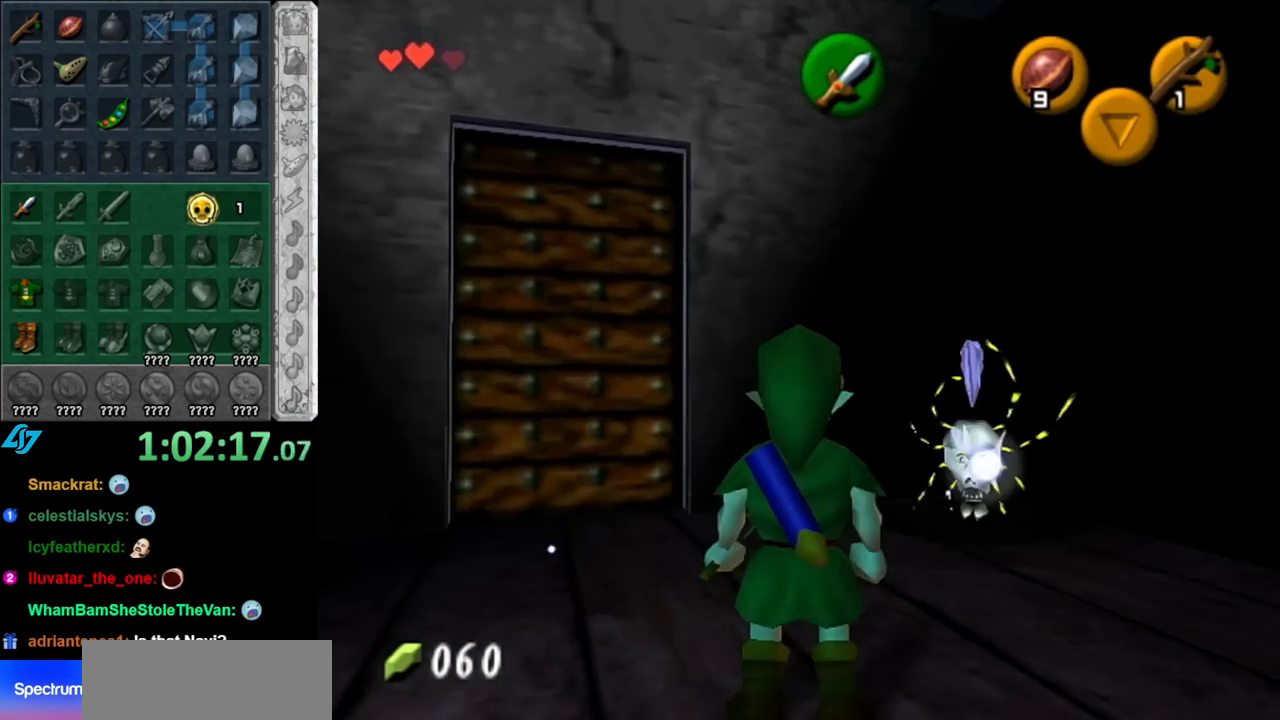
{"buttons": [], "left_stick": "up", "right_stick": "center", "events": [[67, "left_stick", "up-left"], [400, "left_stick", "up"]]}
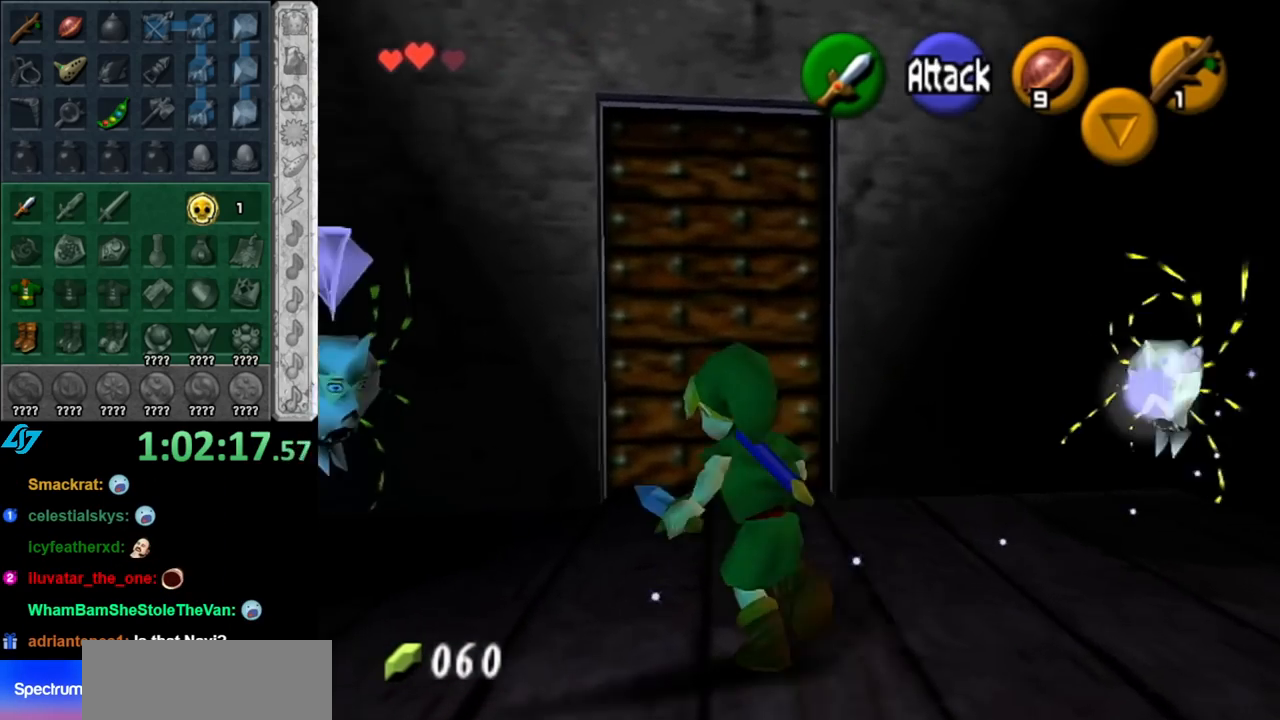
{"buttons": ["L1"], "left_stick": "center", "right_stick": "center", "events": [[217, "left_stick", "center"], [283, "left_stick", "down"], [467, "L1", "down"], [500, "left_stick", "center"]]}
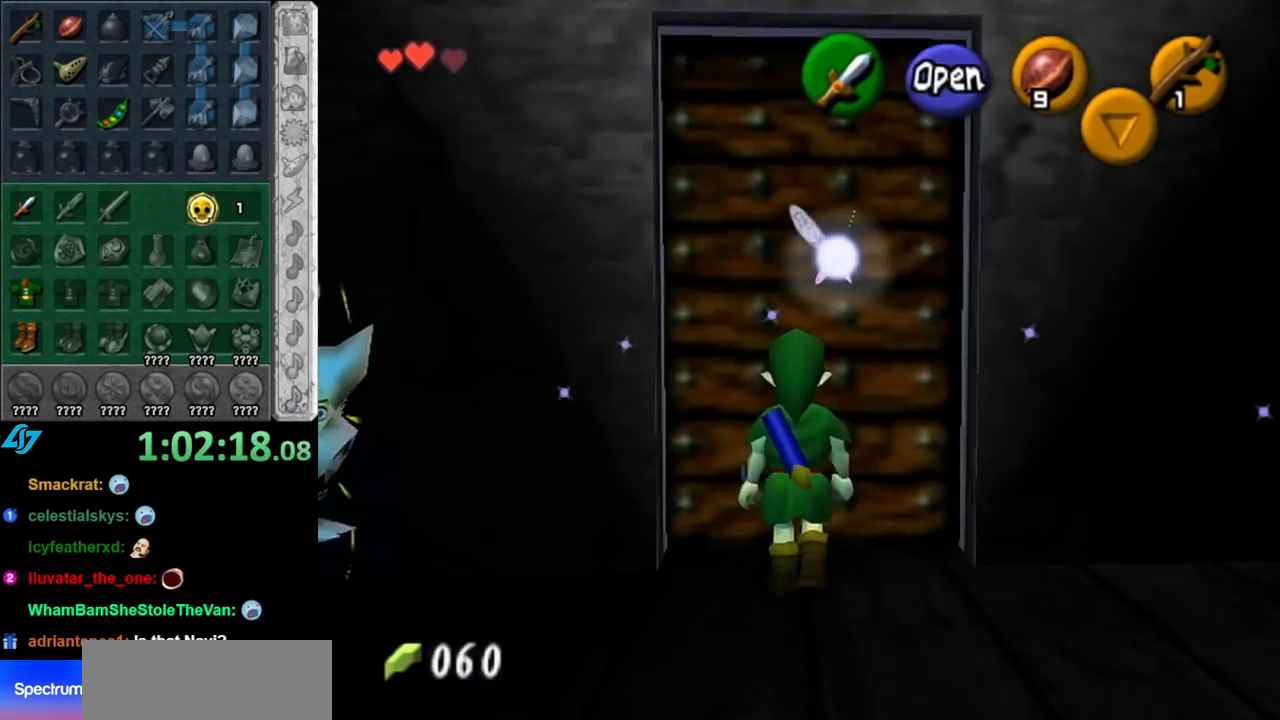
{"buttons": [], "left_stick": "center", "right_stick": "center", "events": [[217, "L1", "up"]]}